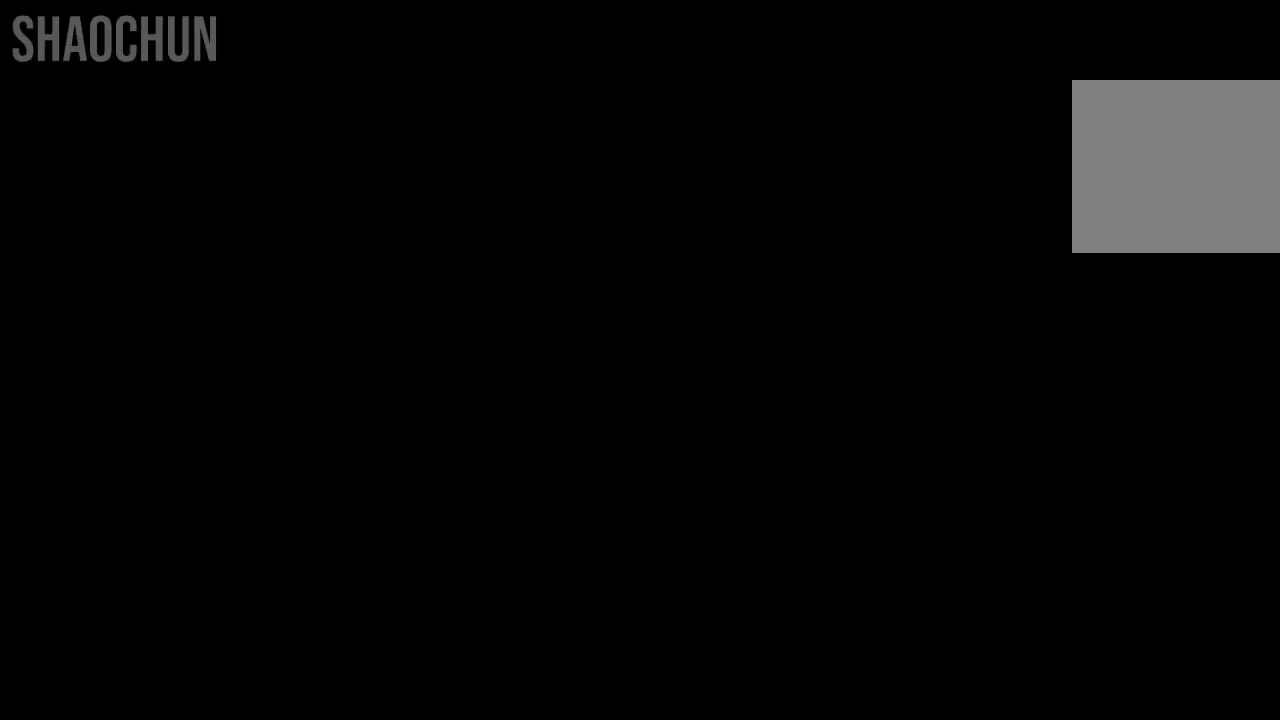
Gameplay with a controller (Xbox layout); each line is a JSON object with the inputs held at the frame after it. "events" lists button and stick changes between this image and that frame as [ms after this image, input, new state], when the widget could be followed in between. Not read: L3 R3.
{"buttons": [], "left_stick": "center", "right_stick": "center", "events": [[200, "left_stick", "center"]]}
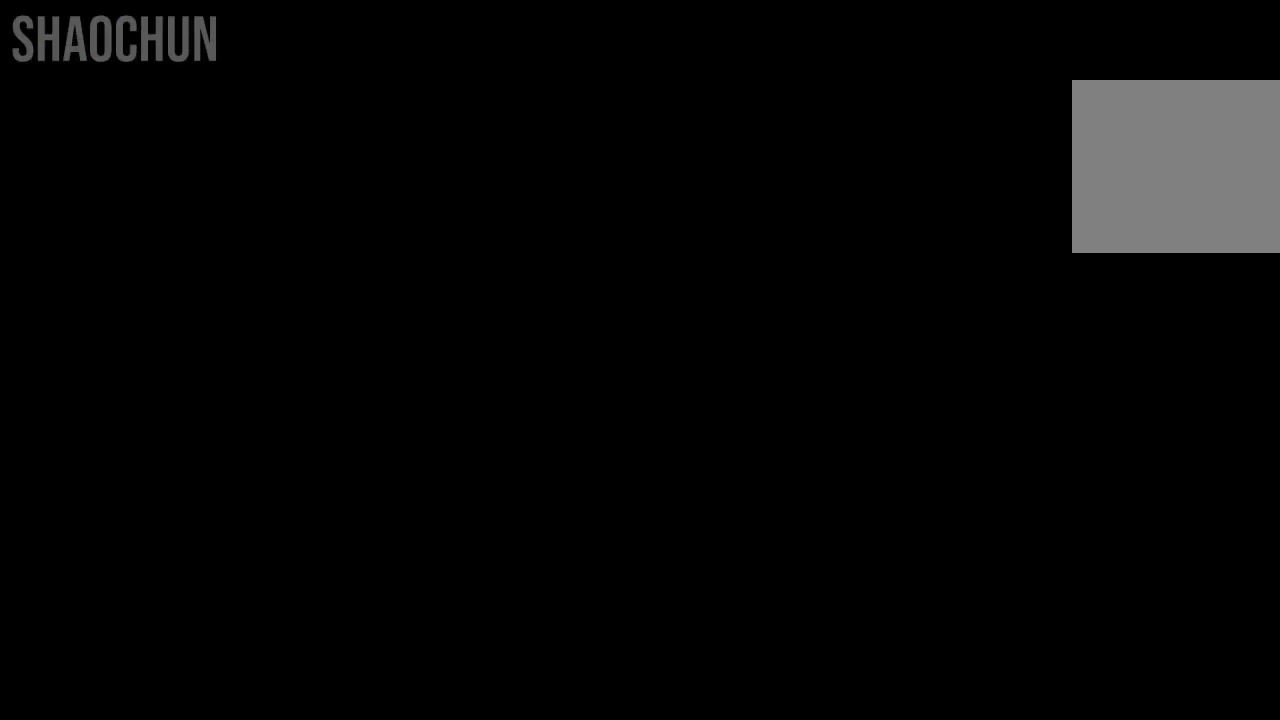
{"buttons": [], "left_stick": "center", "right_stick": "center", "events": []}
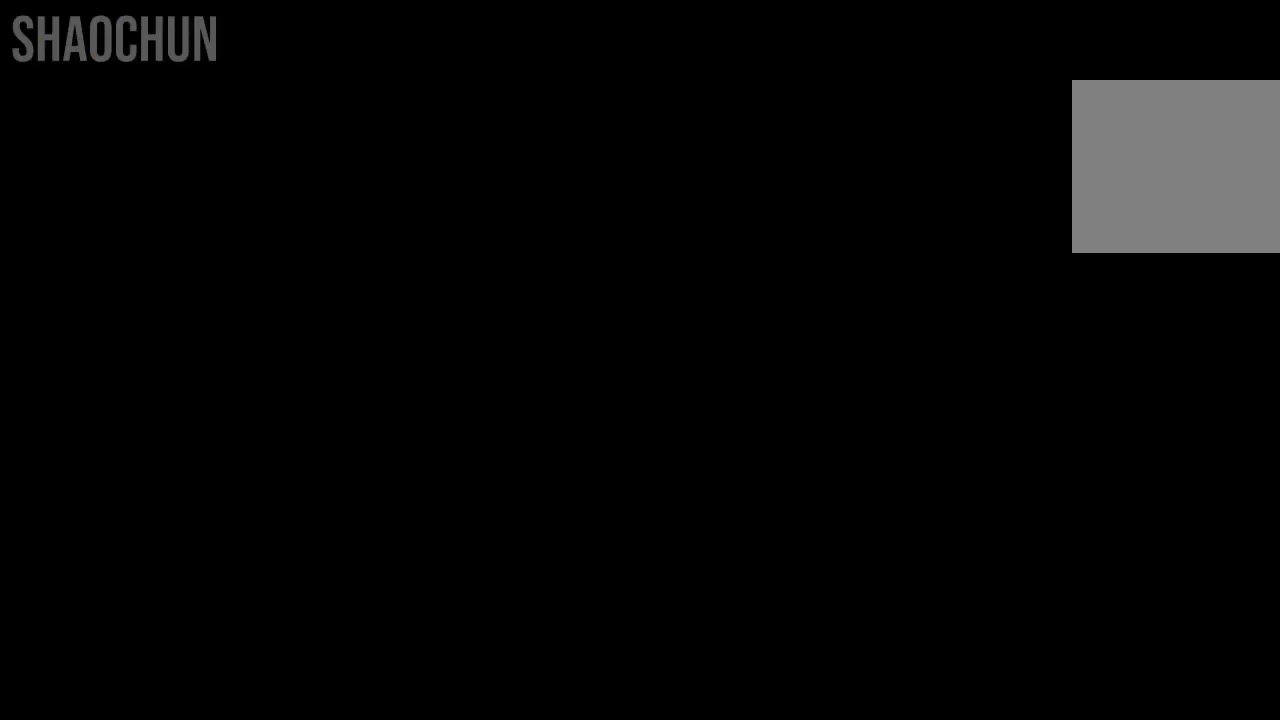
{"buttons": [], "left_stick": "center", "right_stick": "center", "events": []}
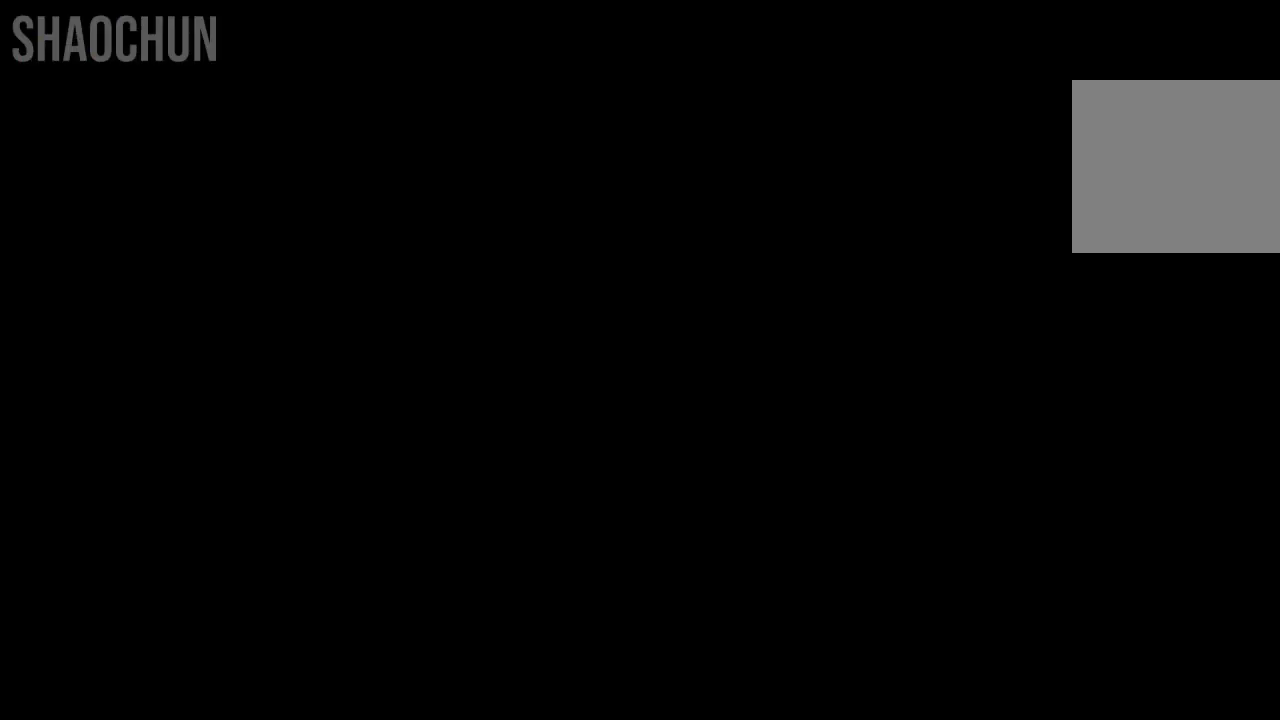
{"buttons": [], "left_stick": "center", "right_stick": "center", "events": []}
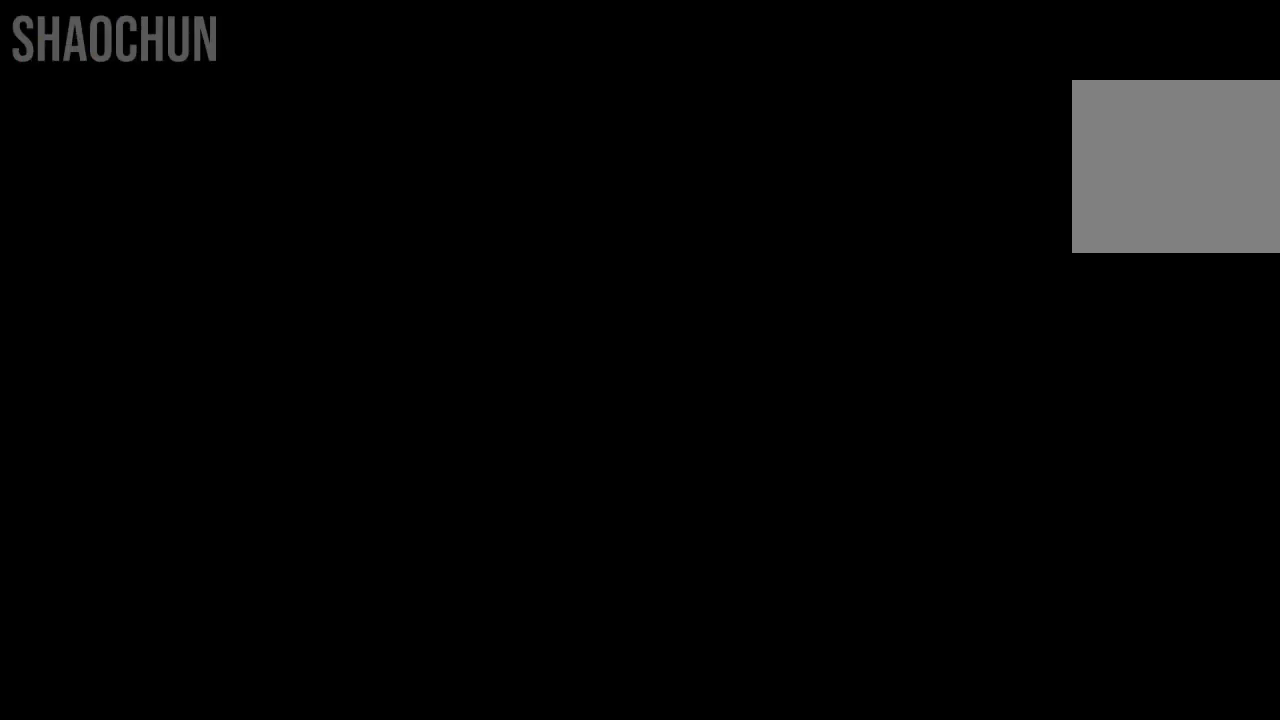
{"buttons": [], "left_stick": "center", "right_stick": "center", "events": []}
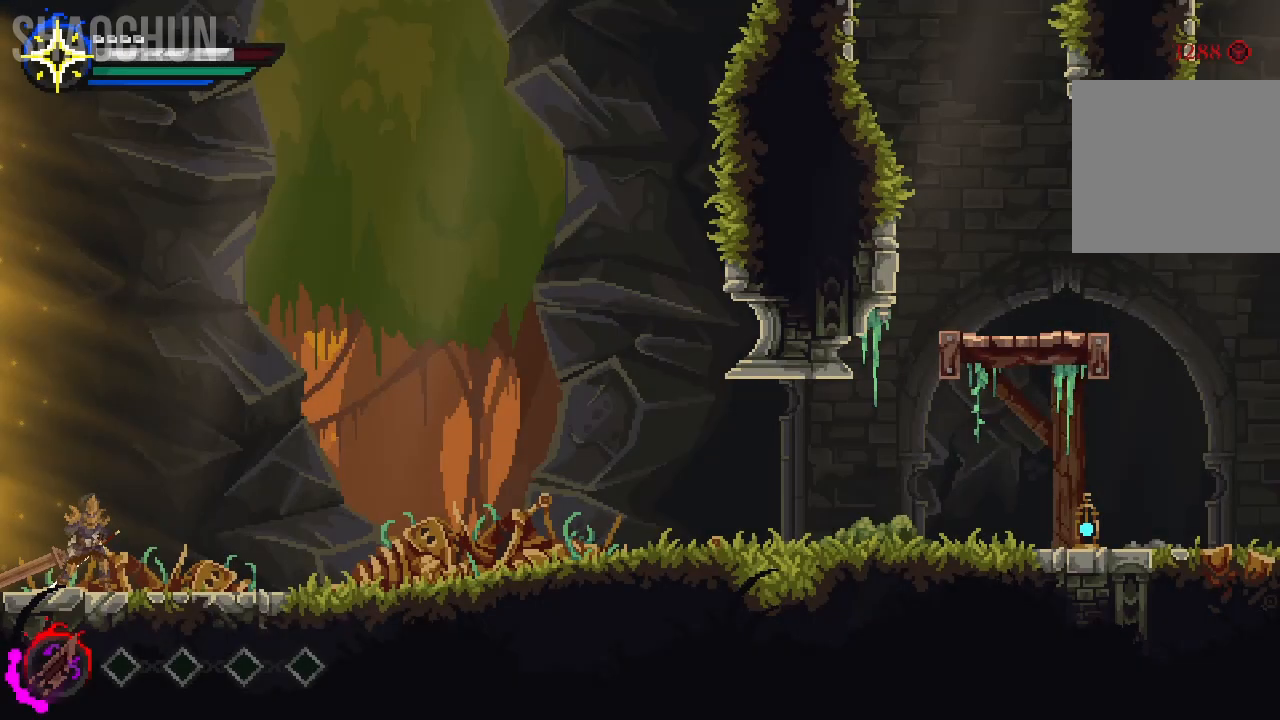
{"buttons": [], "left_stick": "right", "right_stick": "center", "events": [[200, "left_stick", "right"]]}
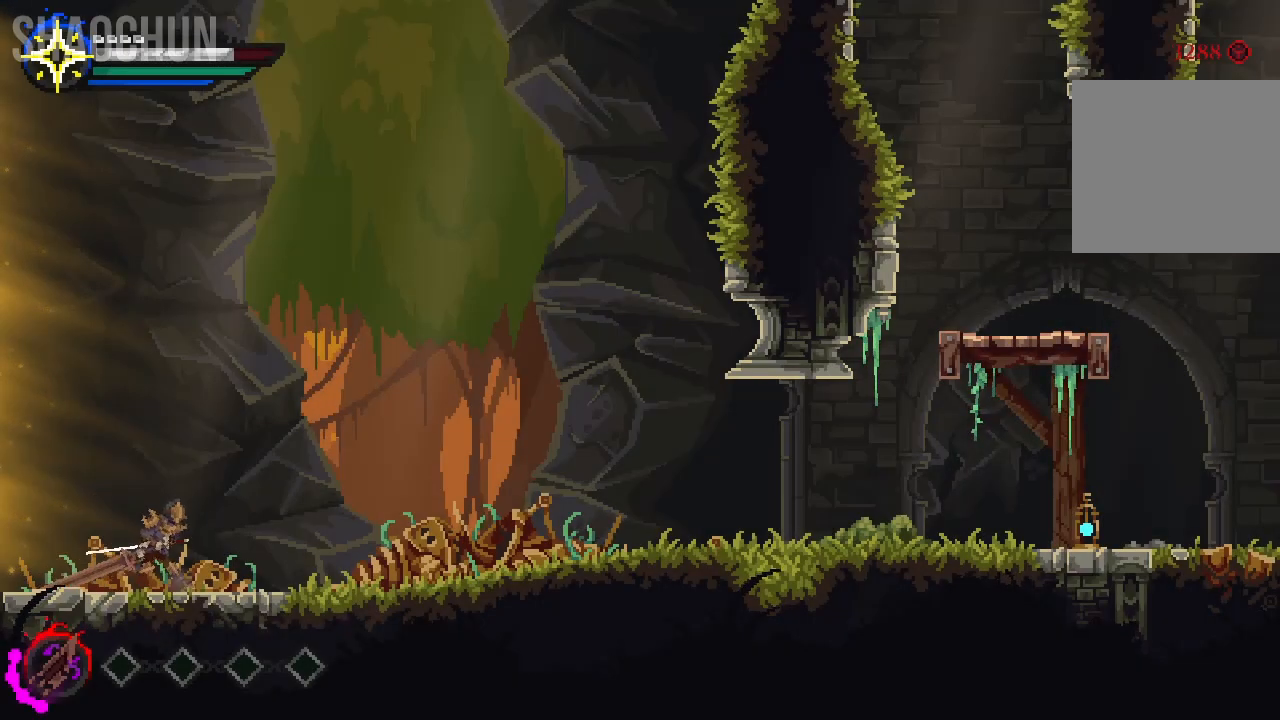
{"buttons": ["A"], "left_stick": "right", "right_stick": "center", "events": [[333, "A", "down"]]}
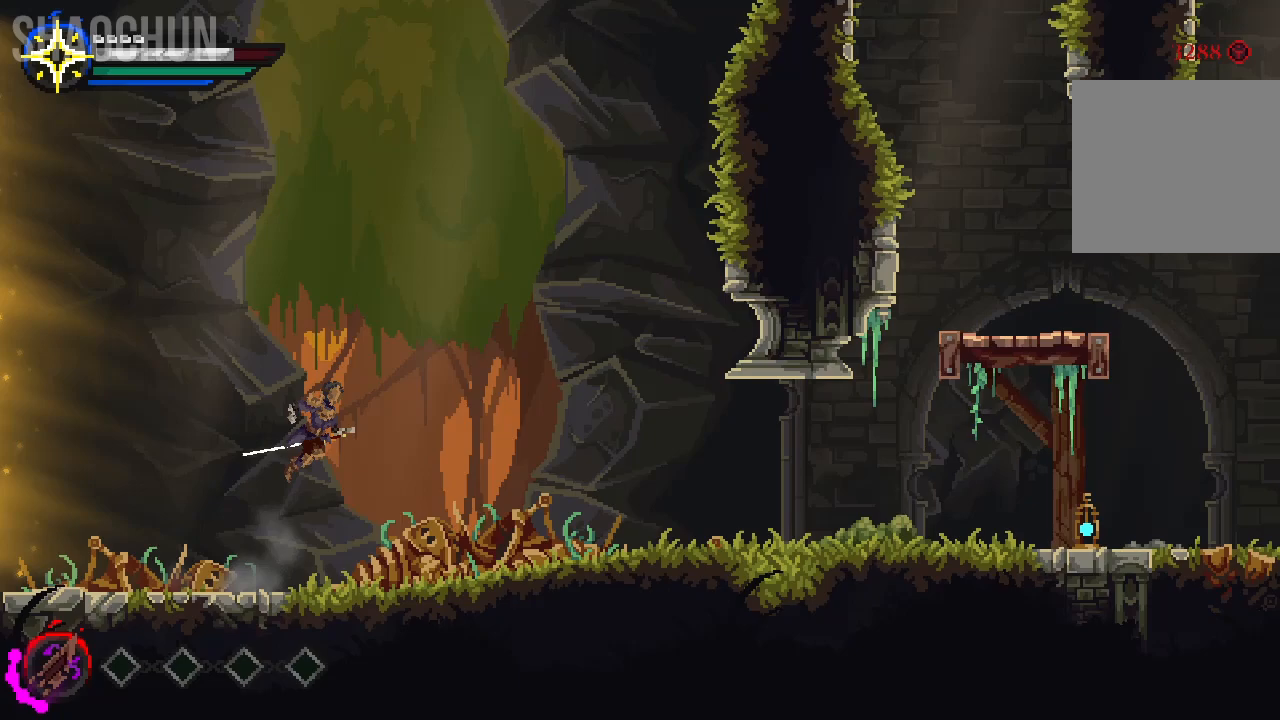
{"buttons": [], "left_stick": "right", "right_stick": "center", "events": [[17, "A", "up"]]}
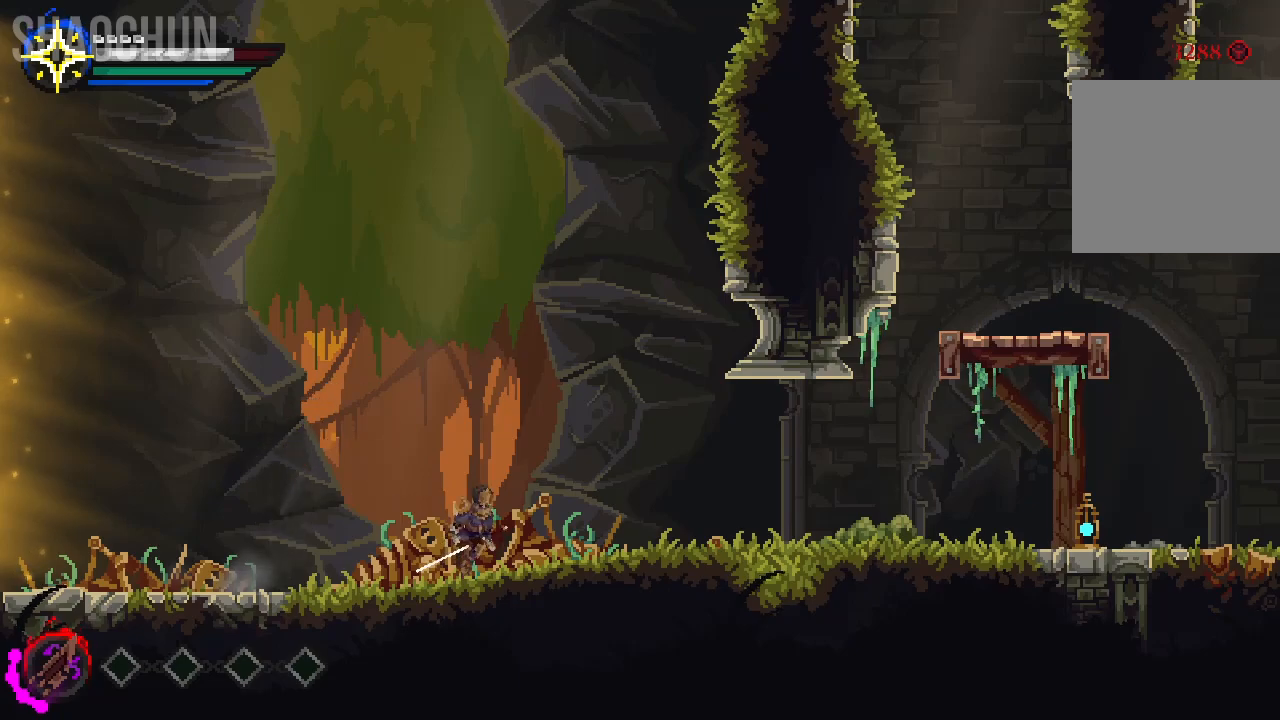
{"buttons": [], "left_stick": "right", "right_stick": "center", "events": []}
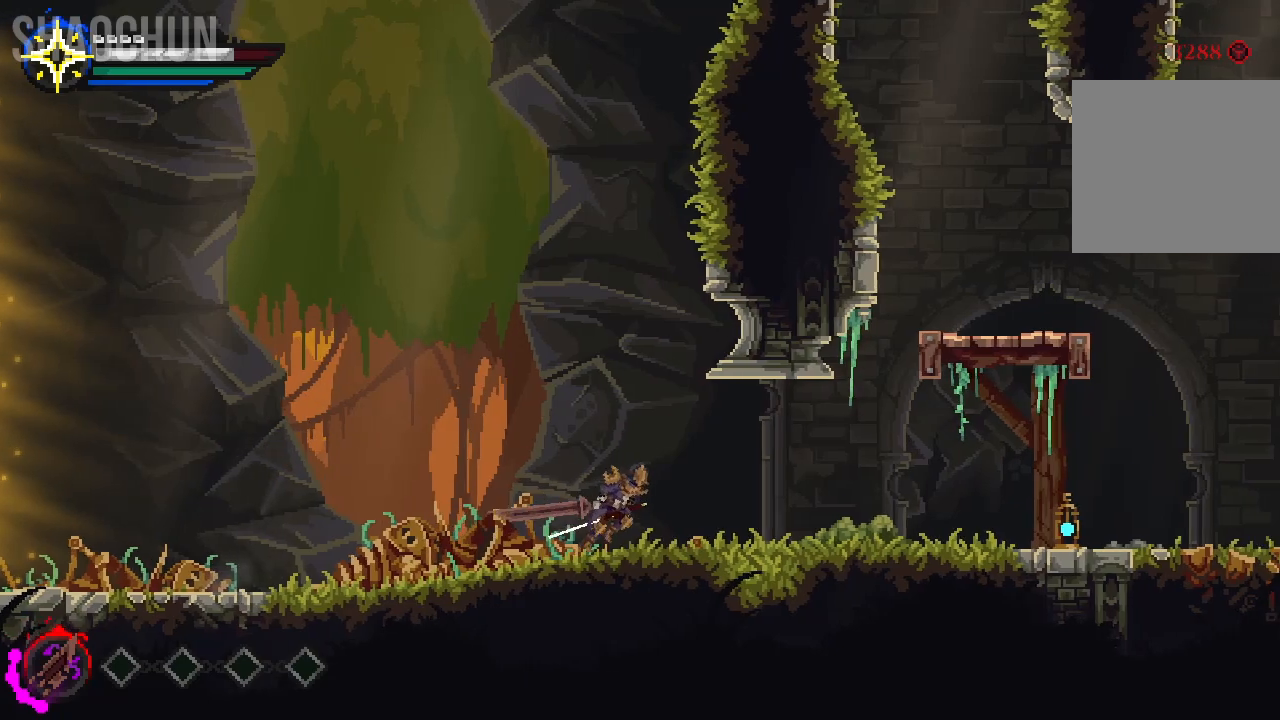
{"buttons": [], "left_stick": "right", "right_stick": "center", "events": []}
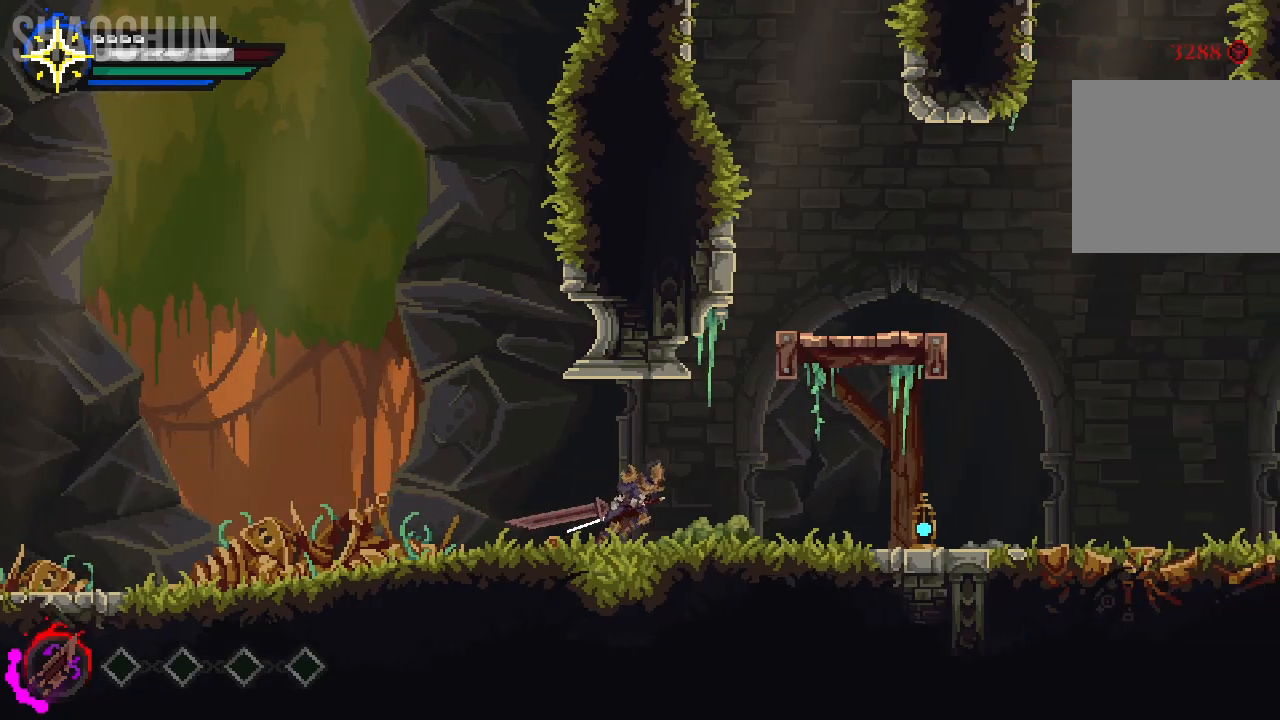
{"buttons": [], "left_stick": "right", "right_stick": "center", "events": []}
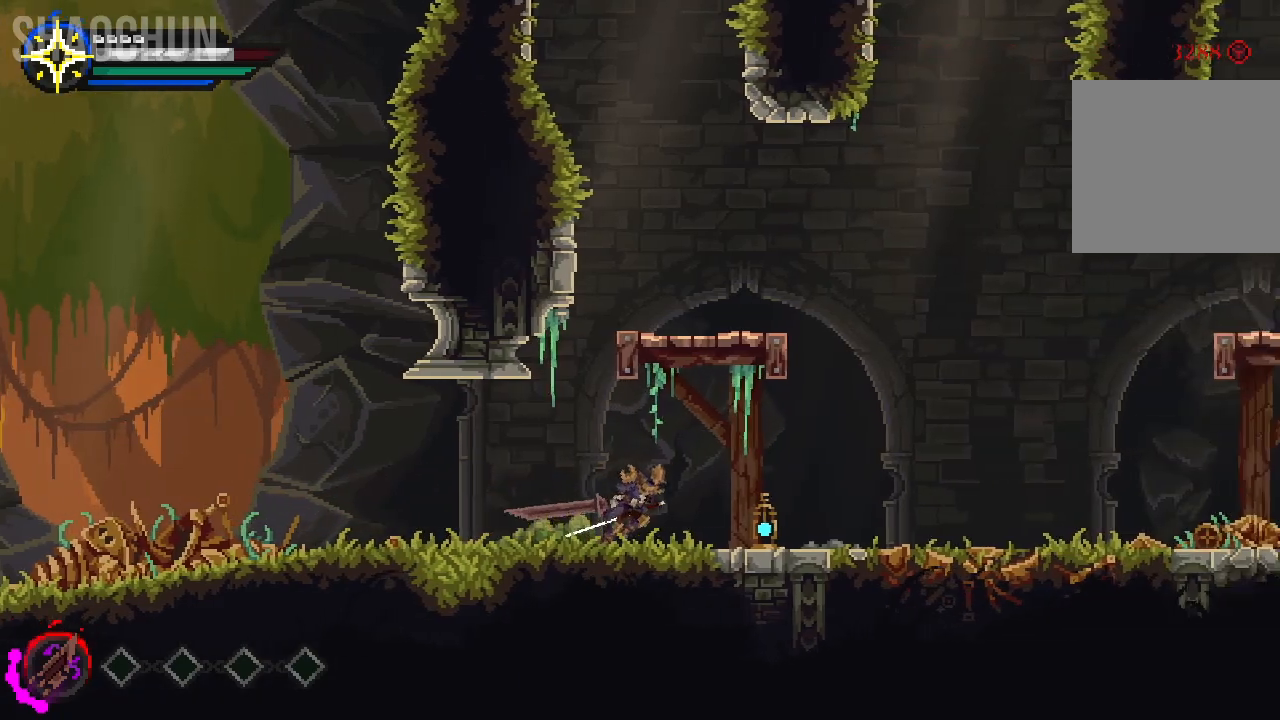
{"buttons": [], "left_stick": "right", "right_stick": "center", "events": [[300, "left_stick", "center"], [483, "left_stick", "right"]]}
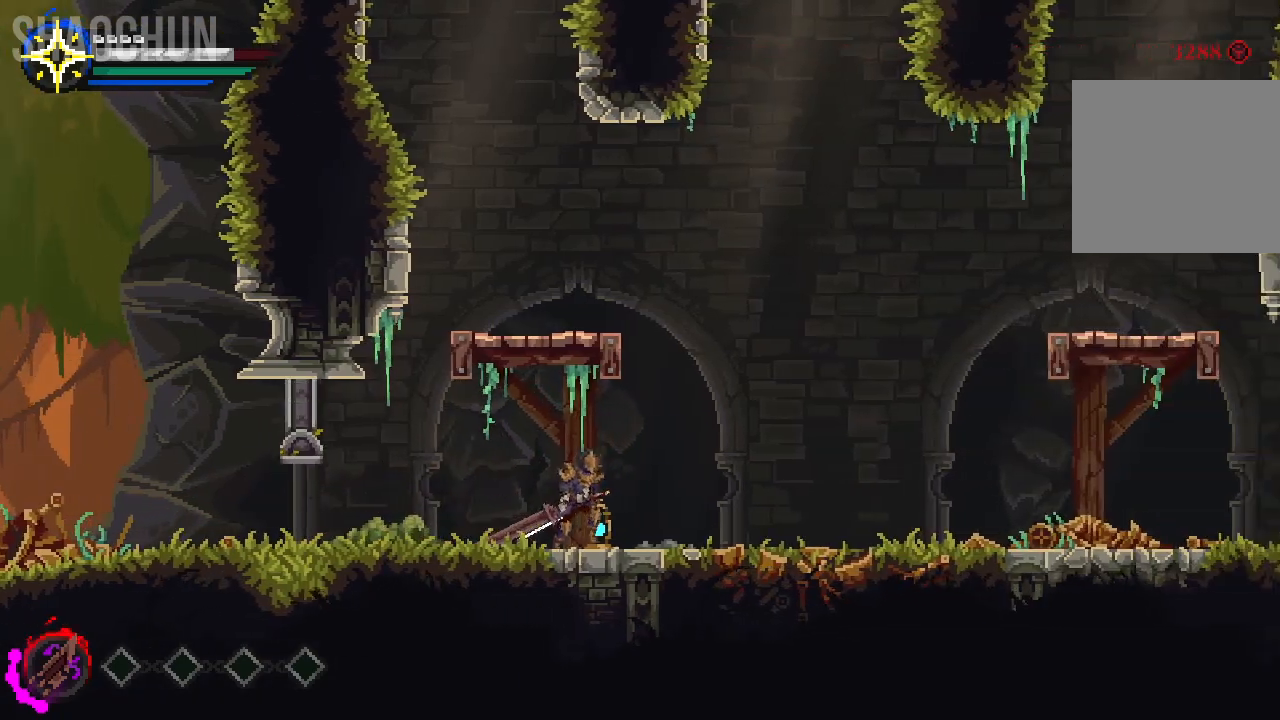
{"buttons": [], "left_stick": "center", "right_stick": "center", "events": [[417, "left_stick", "center"]]}
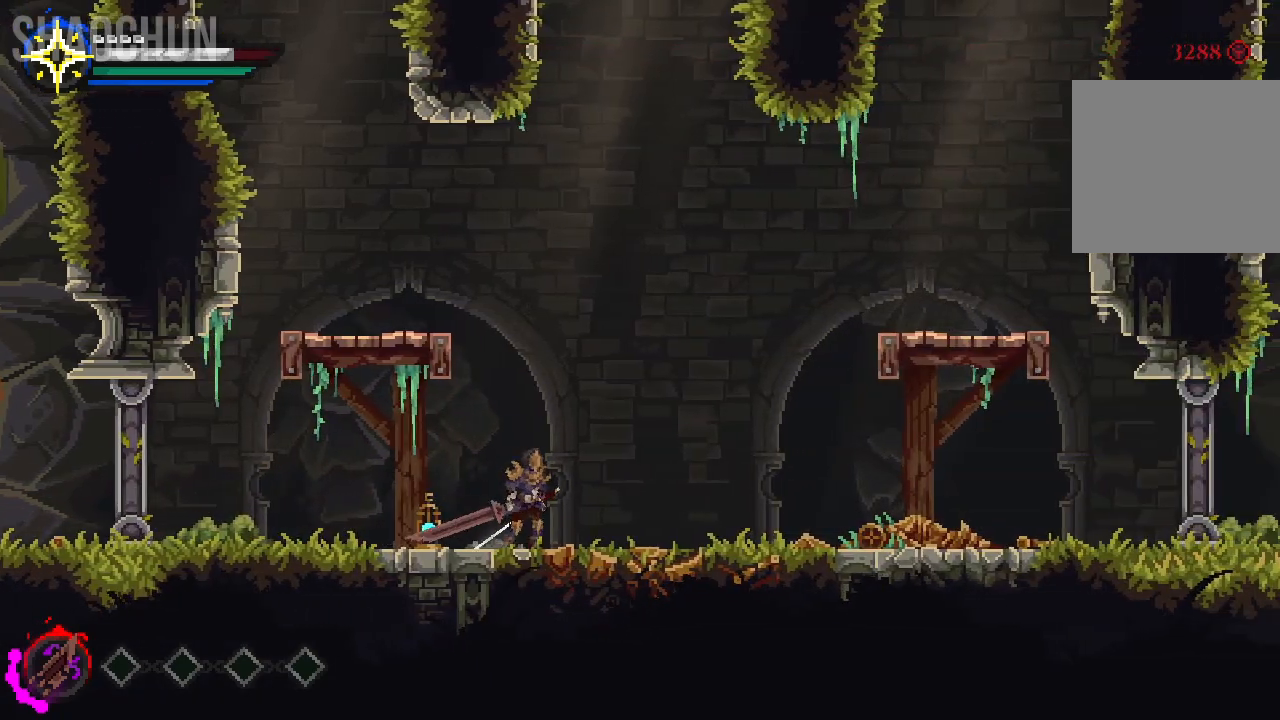
{"buttons": [], "left_stick": "center", "right_stick": "center", "events": []}
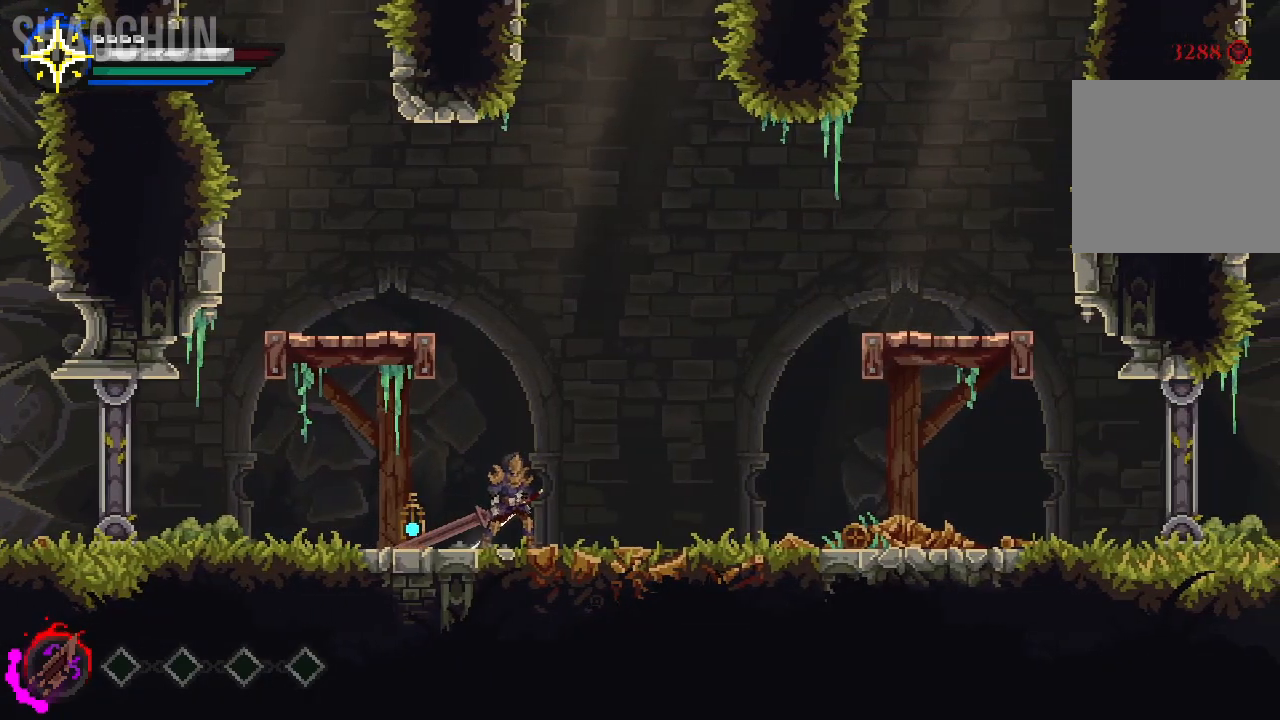
{"buttons": [], "left_stick": "right", "right_stick": "center", "events": [[317, "left_stick", "right"]]}
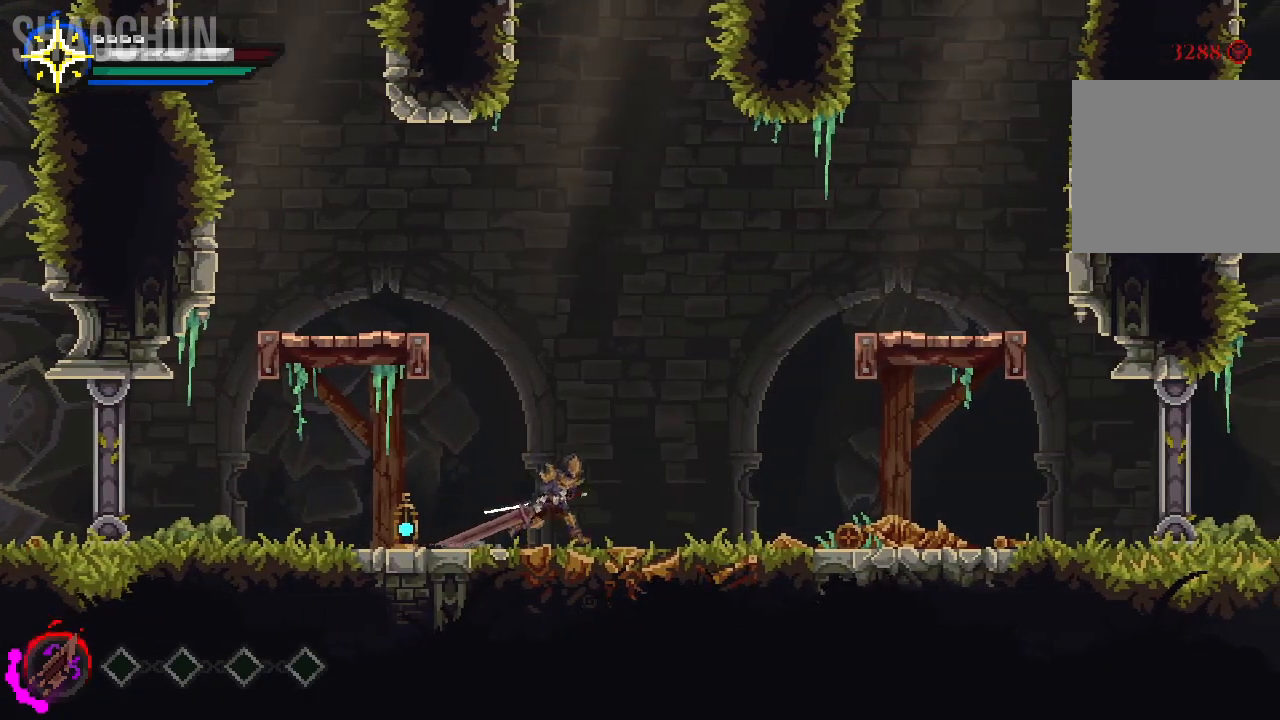
{"buttons": [], "left_stick": "center", "right_stick": "center", "events": [[167, "left_stick", "center"]]}
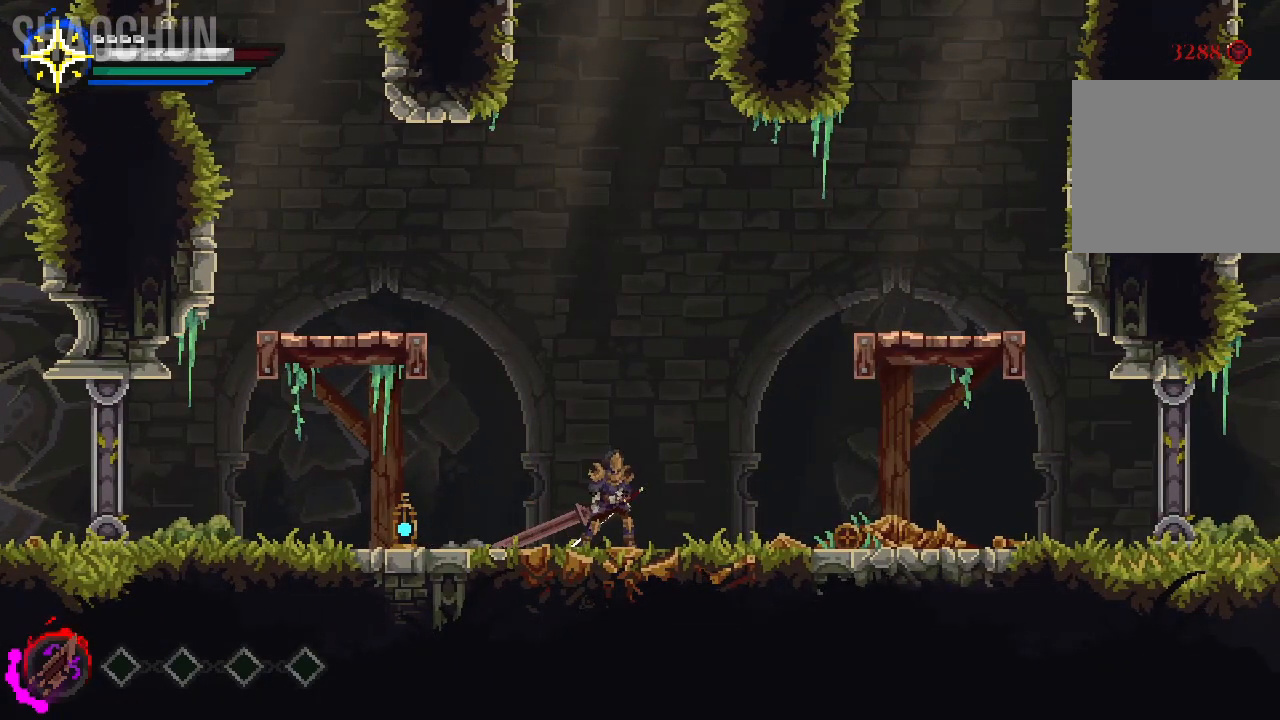
{"buttons": [], "left_stick": "center", "right_stick": "center", "events": []}
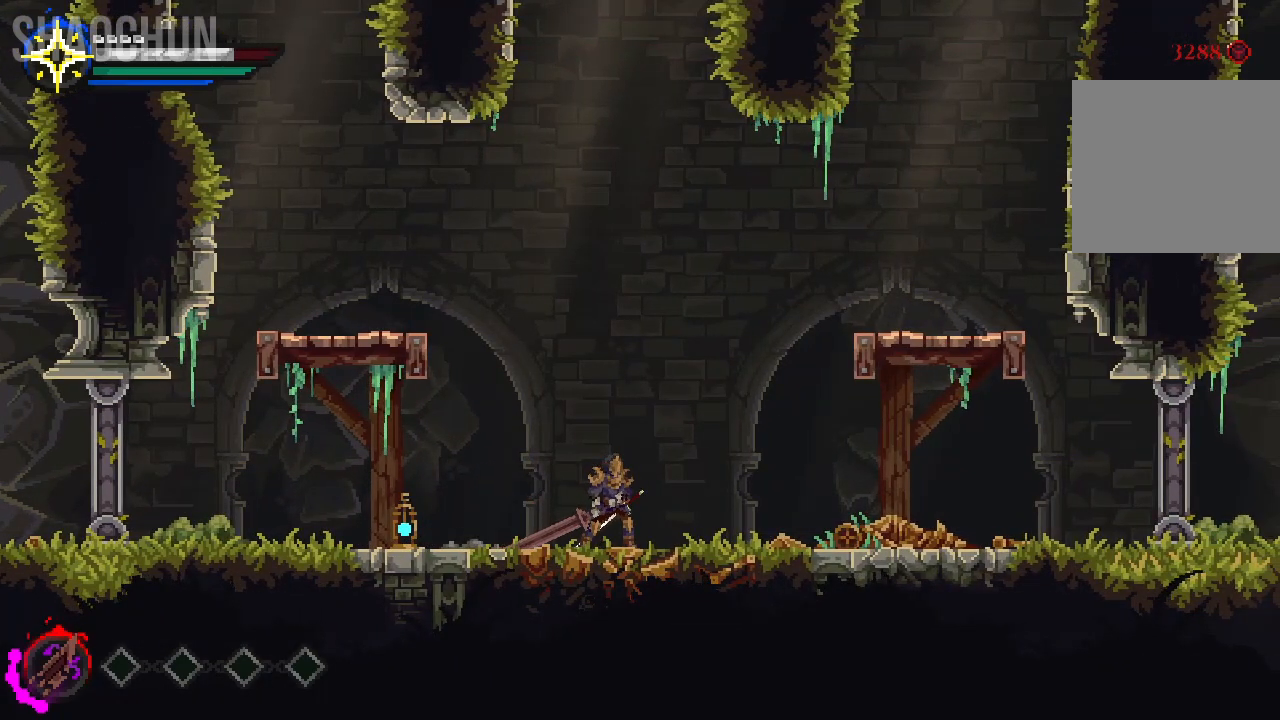
{"buttons": [], "left_stick": "center", "right_stick": "center", "events": []}
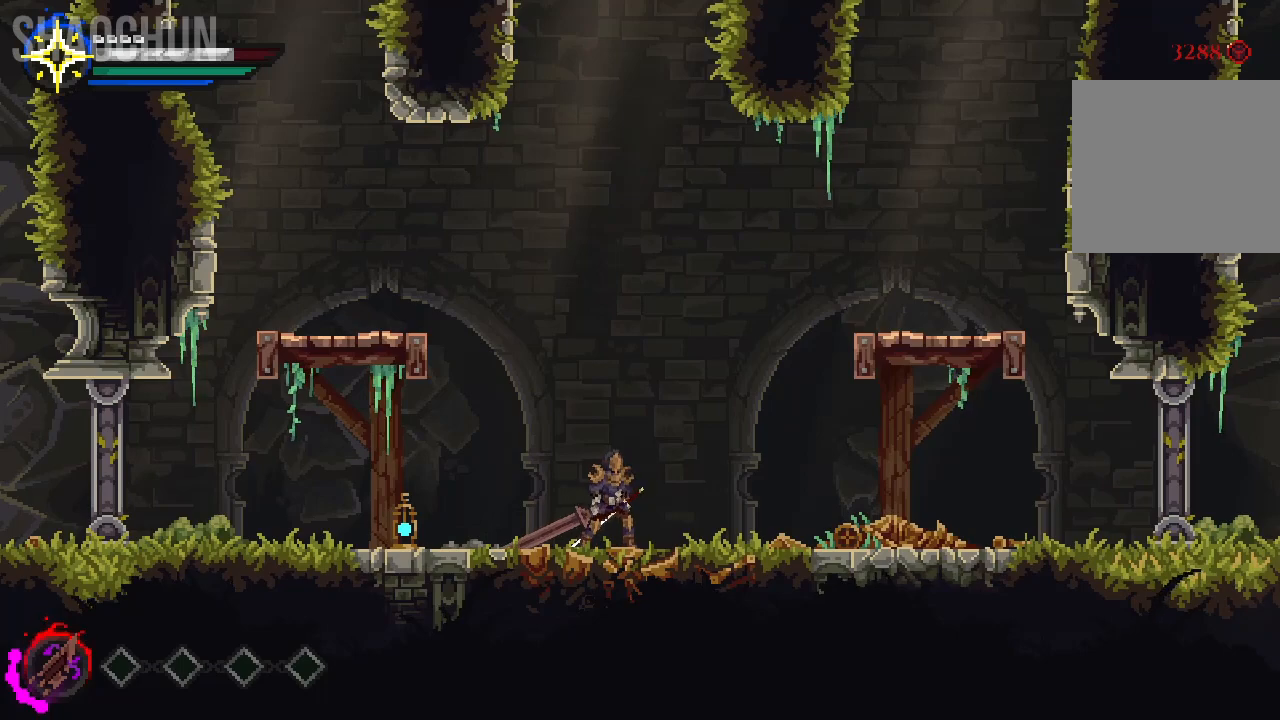
{"buttons": [], "left_stick": "center", "right_stick": "center", "events": []}
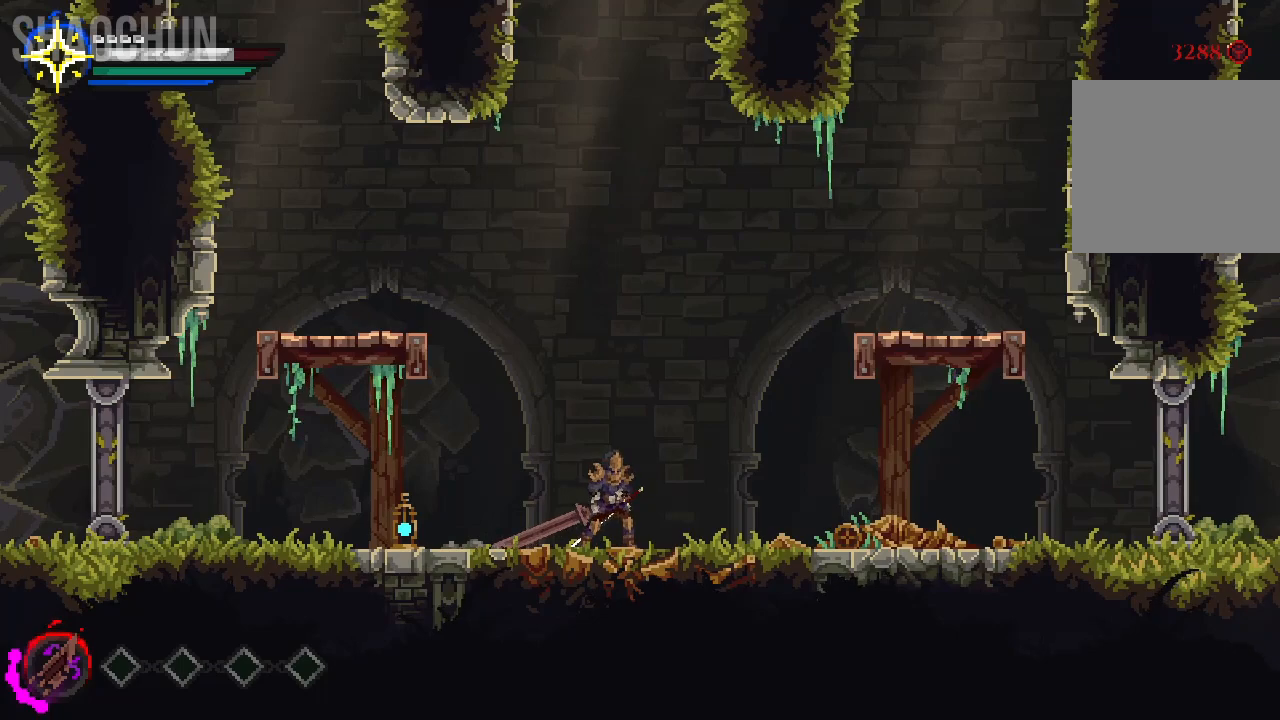
{"buttons": [], "left_stick": "left", "right_stick": "center", "events": [[433, "left_stick", "left"]]}
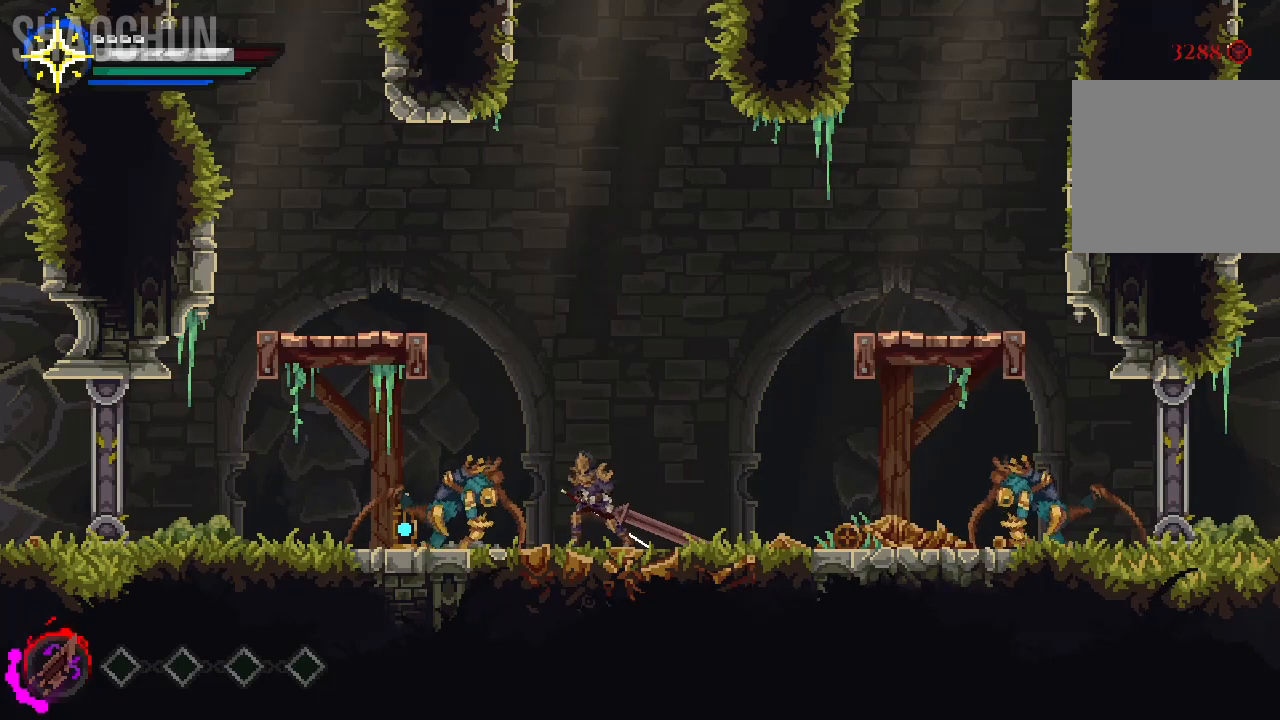
{"buttons": [], "left_stick": "left", "right_stick": "center", "events": [[50, "X", "down"], [167, "X", "up"]]}
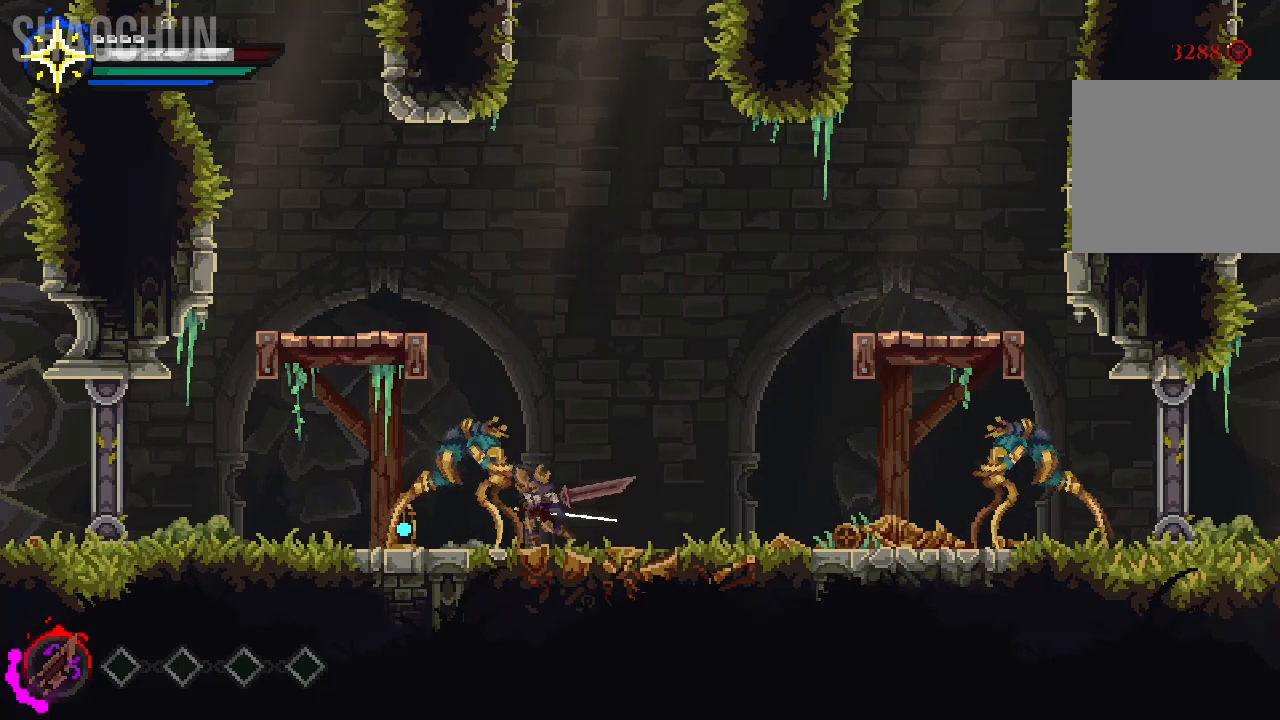
{"buttons": ["B"], "left_stick": "left", "right_stick": "center", "events": [[450, "B", "down"]]}
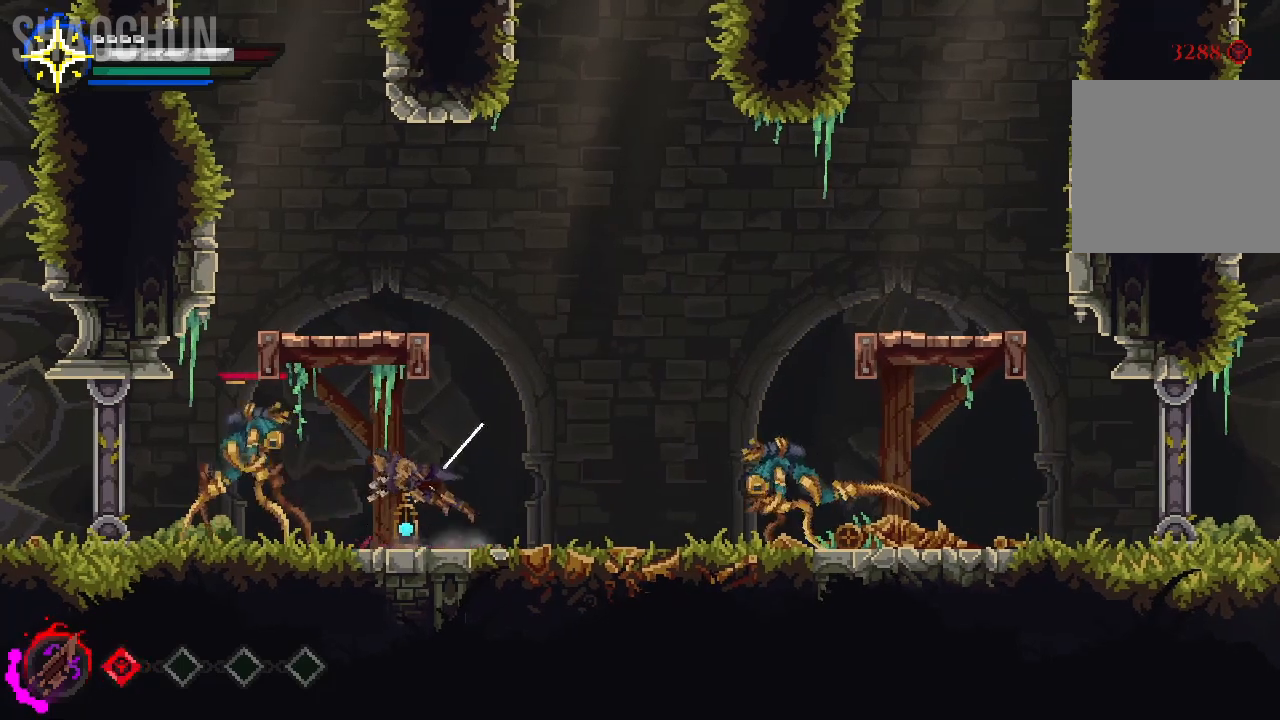
{"buttons": [], "left_stick": "left", "right_stick": "center", "events": [[100, "B", "up"]]}
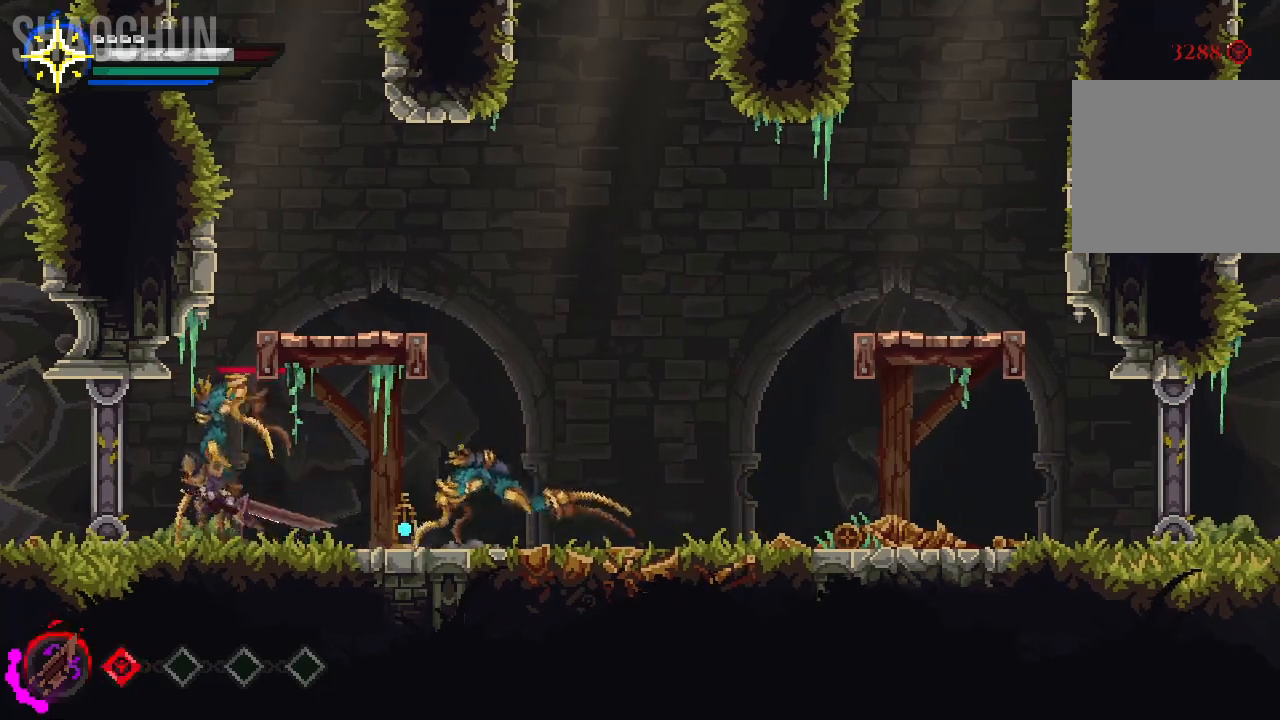
{"buttons": ["B"], "left_stick": "left", "right_stick": "center", "events": [[367, "B", "down"]]}
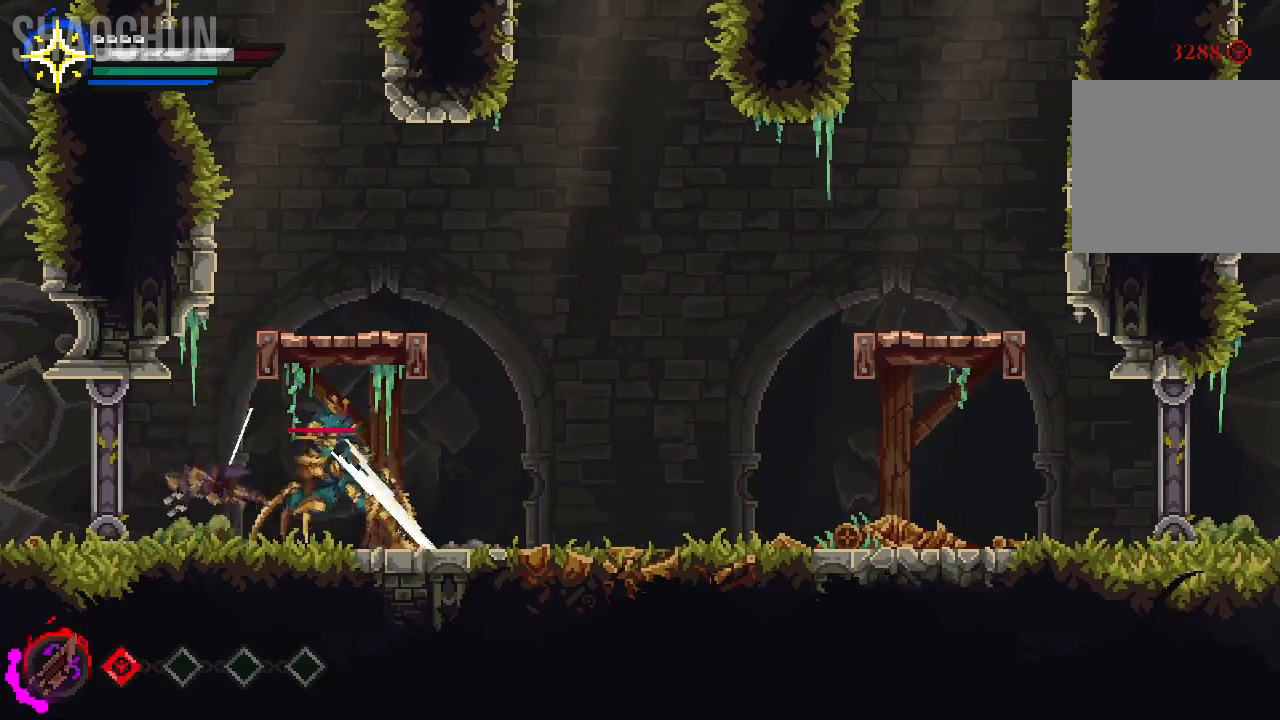
{"buttons": [], "left_stick": "right", "right_stick": "center", "events": [[33, "B", "up"], [383, "left_stick", "right"]]}
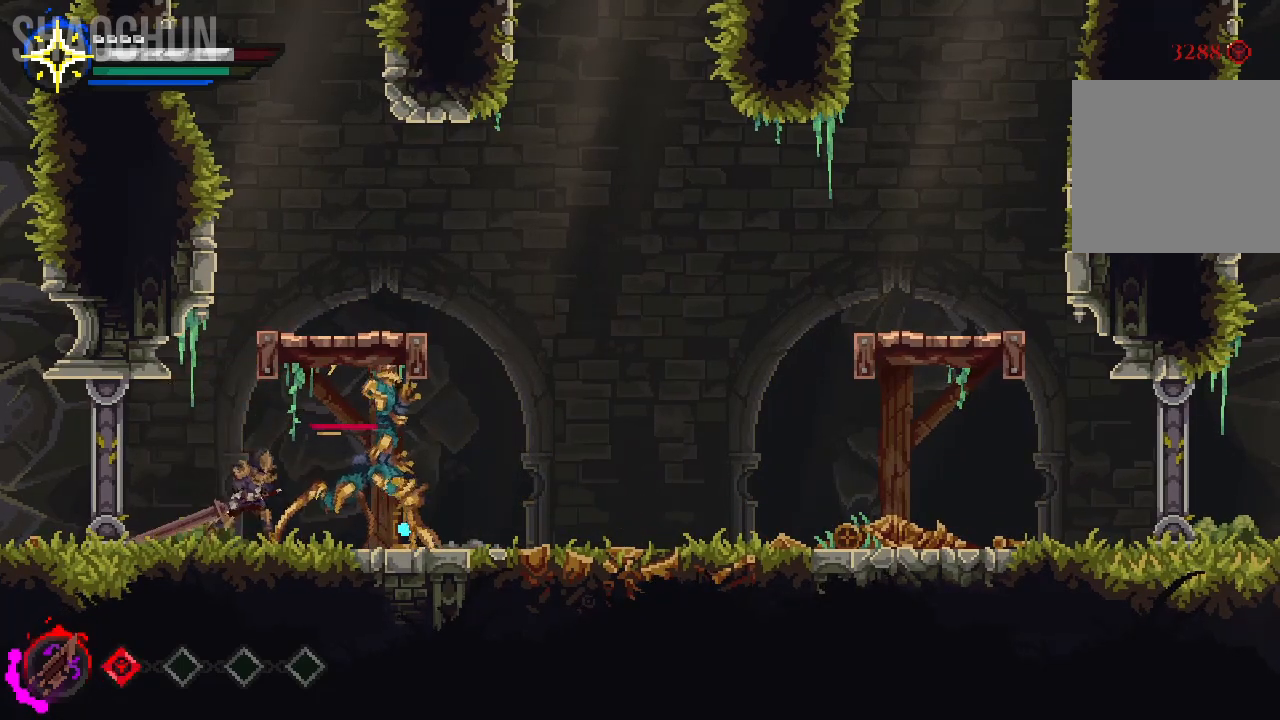
{"buttons": [], "left_stick": "left", "right_stick": "center", "events": [[33, "B", "down"], [150, "B", "up"], [433, "left_stick", "left"]]}
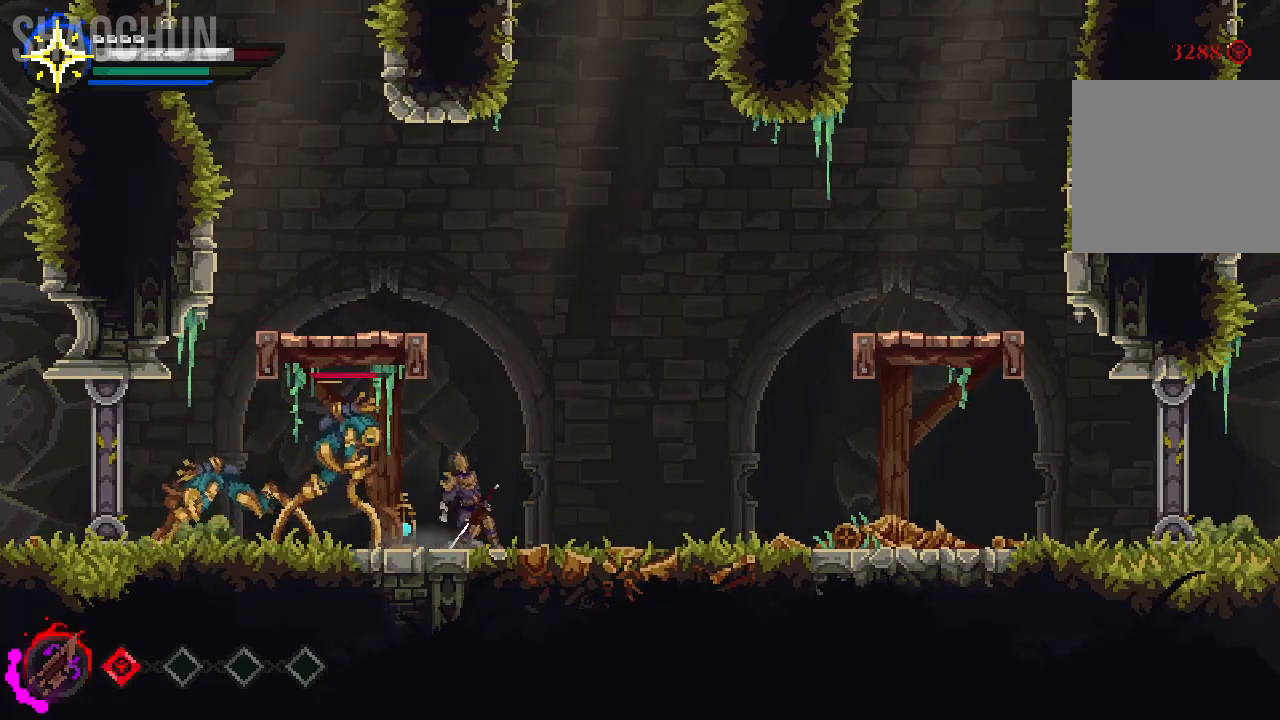
{"buttons": [], "left_stick": "left", "right_stick": "center", "events": [[83, "X", "down"], [233, "X", "up"], [350, "X", "down"], [483, "X", "up"]]}